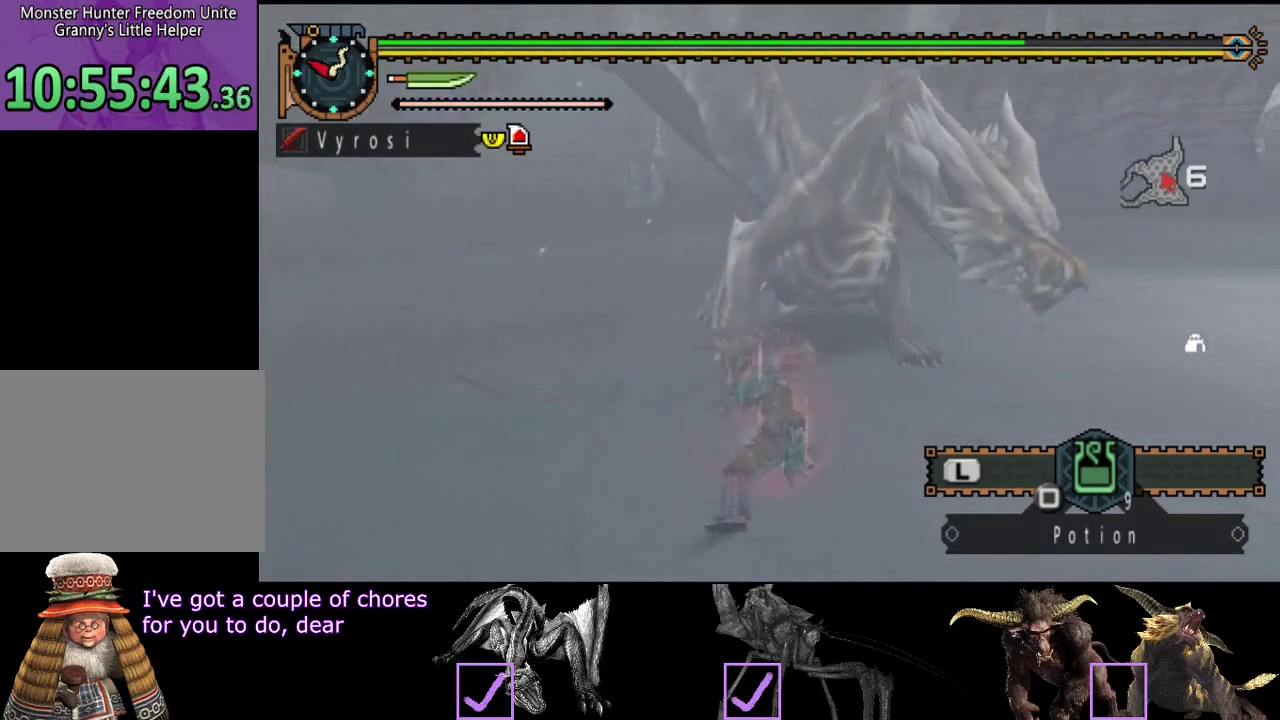
Gameplay with a controller (PlayStation layout); each line is a JSON object with the inputs held at the frame after it. "button_events" lists button changes between this image and that frame as [ms after this image, input, new state], when the widget could be followed in between (sticks are given only as held states). Not read: L3 R3.
{"buttons": [], "left_stick": "center", "right_stick": "center", "button_events": [[17, "TRIANGLE", "down"], [117, "TRIANGLE", "up"]]}
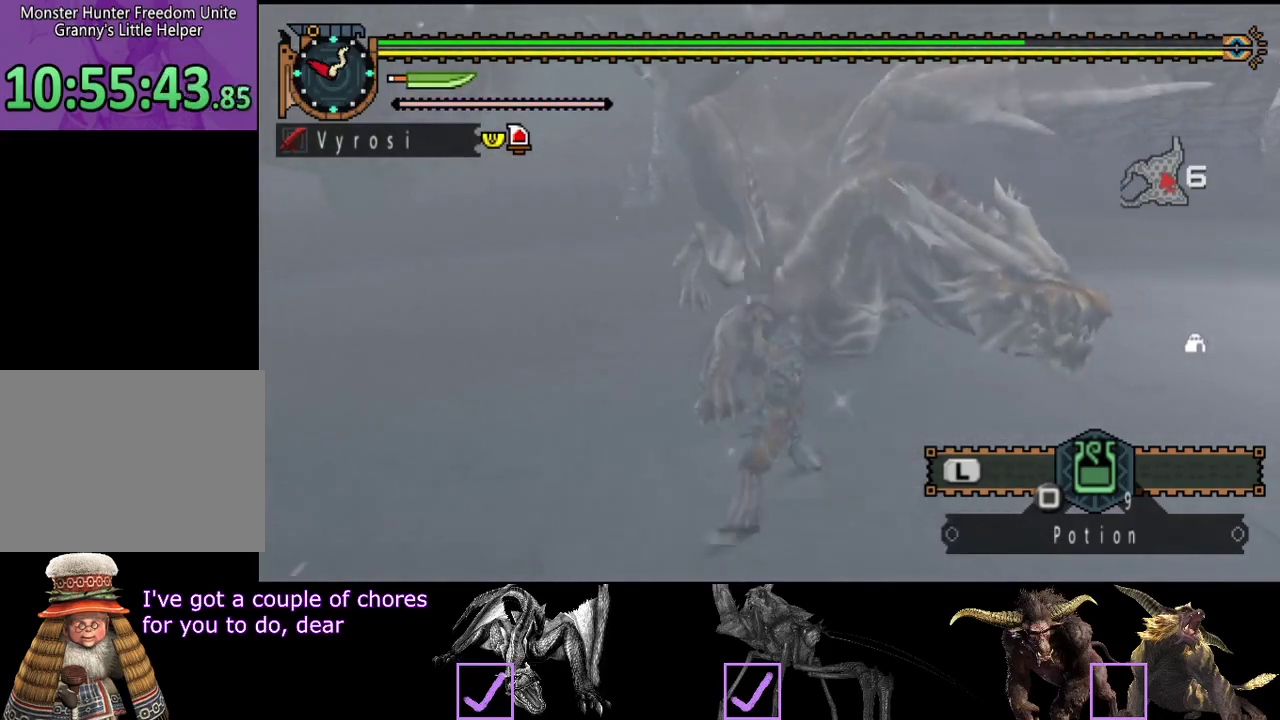
{"buttons": [], "left_stick": "left", "right_stick": "center", "button_events": [[350, "CROSS", "down"], [483, "CROSS", "up"]]}
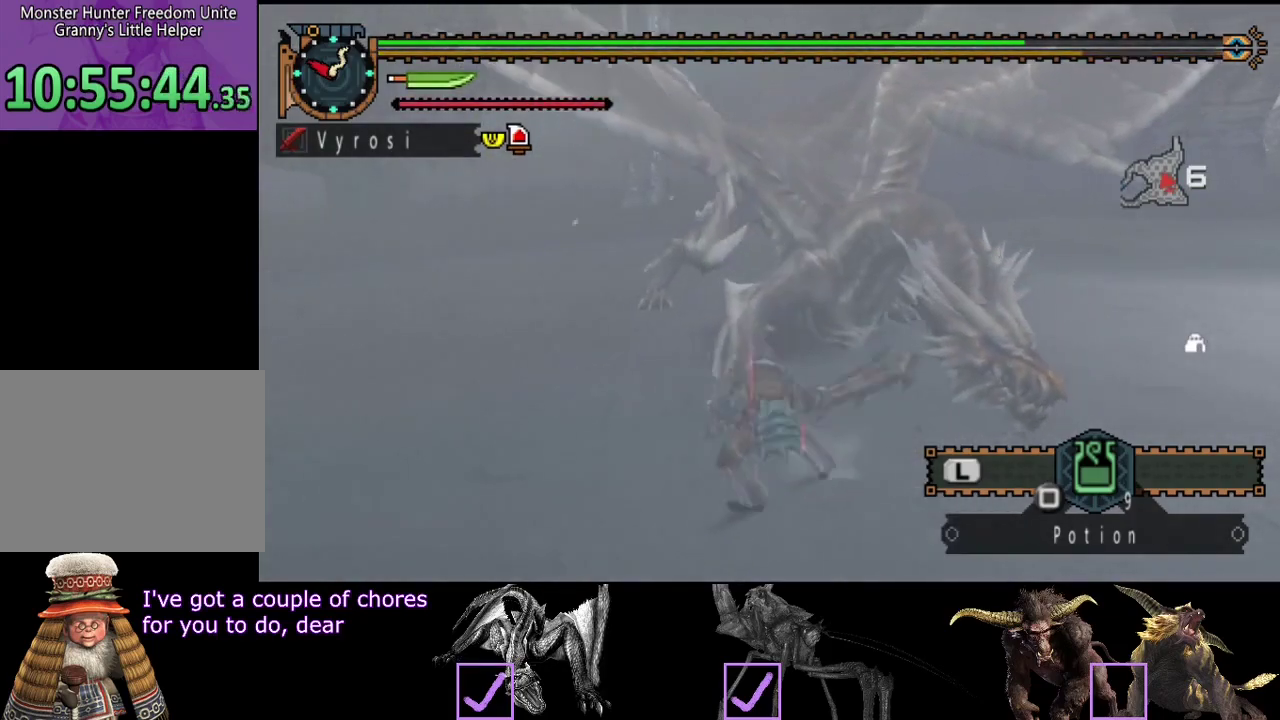
{"buttons": [], "left_stick": "center", "right_stick": "right", "button_events": []}
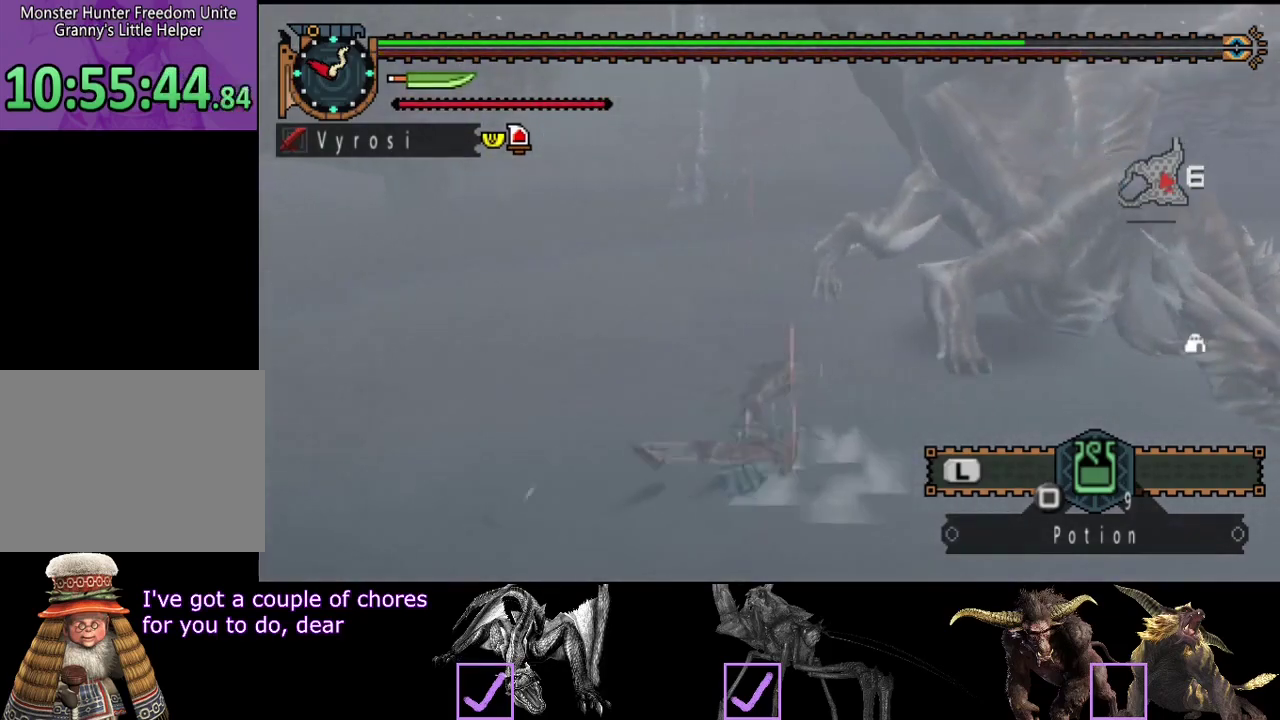
{"buttons": [], "left_stick": "up-left", "right_stick": "center", "button_events": []}
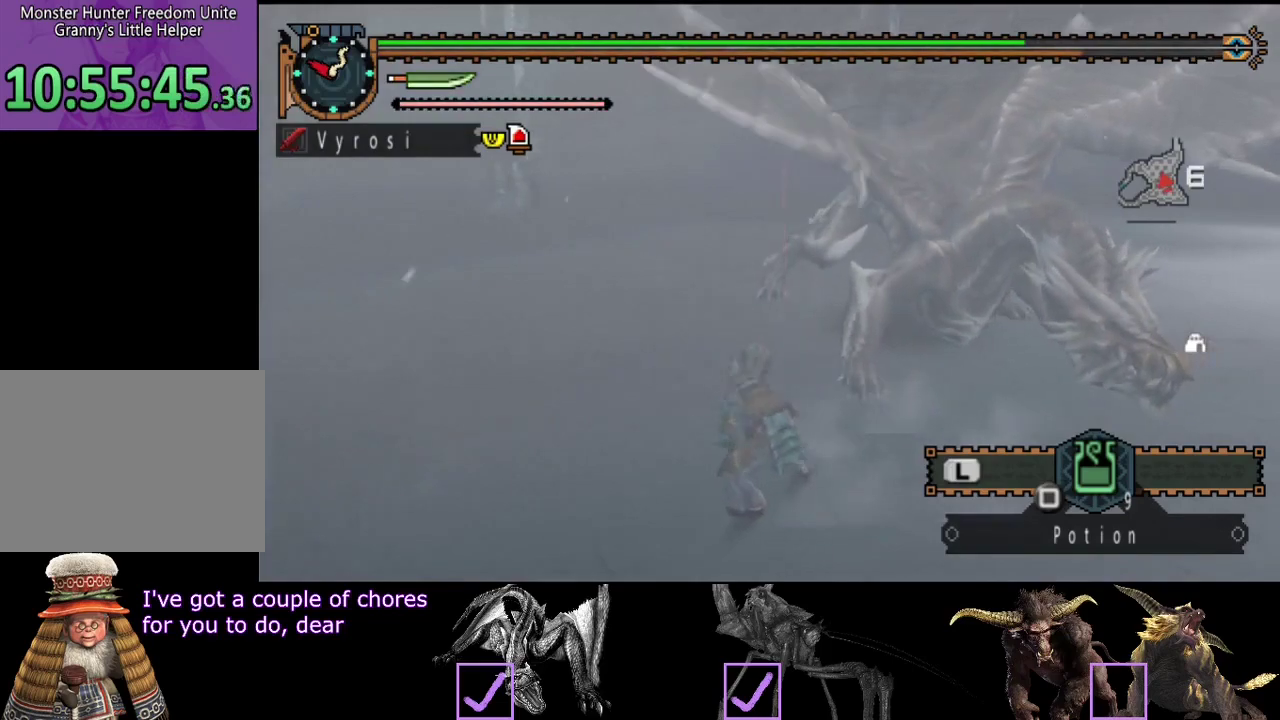
{"buttons": [], "left_stick": "left", "right_stick": "center", "button_events": []}
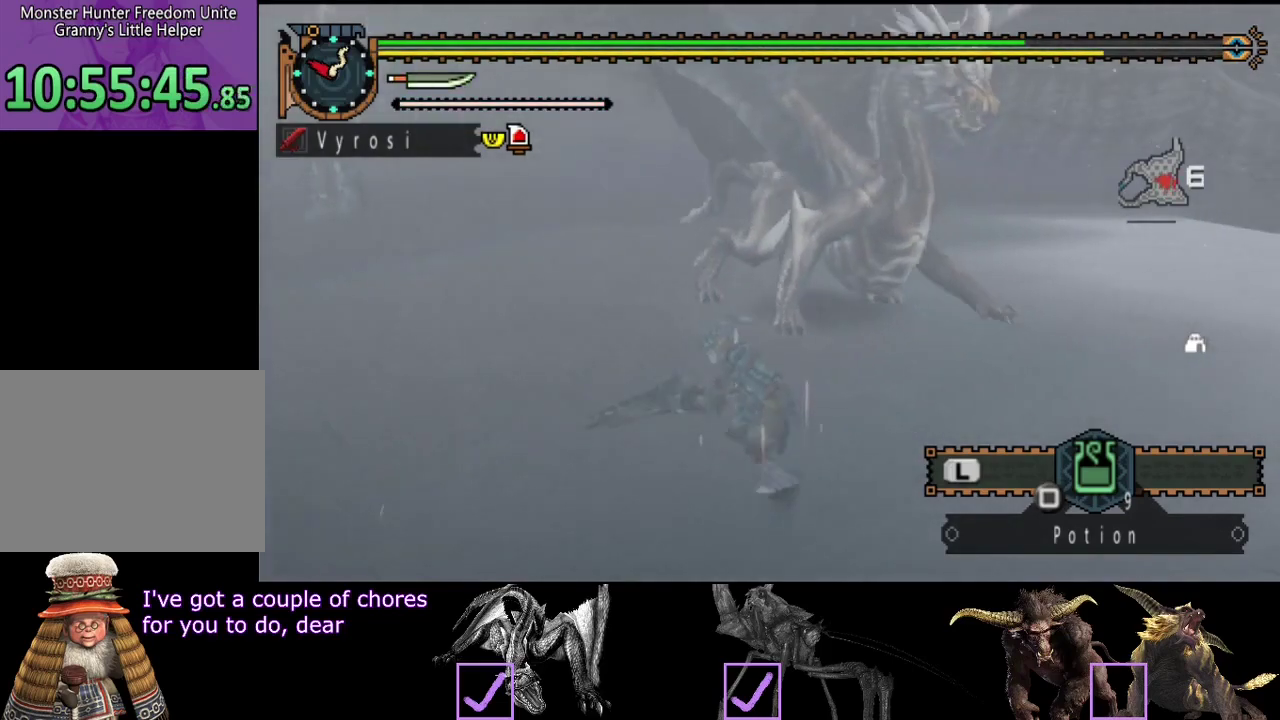
{"buttons": [], "left_stick": "up-left", "right_stick": "center", "button_events": [[233, "SQUARE", "down"], [333, "SQUARE", "up"]]}
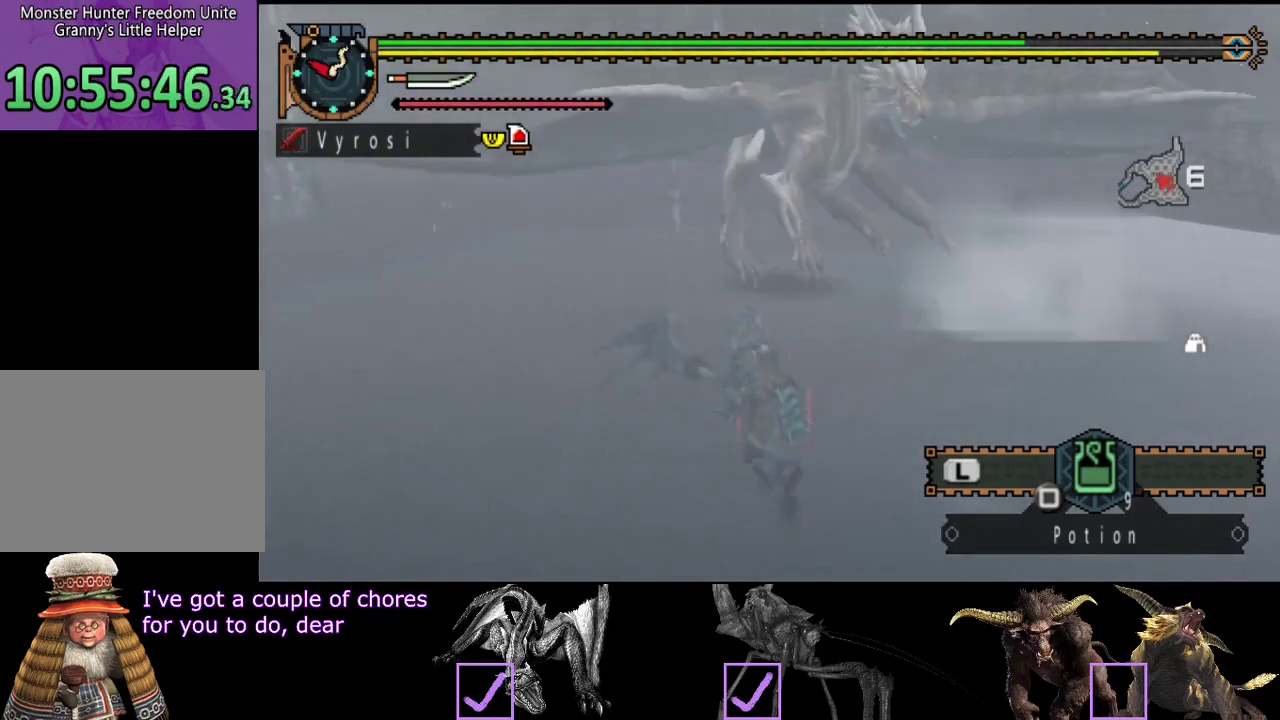
{"buttons": ["L2", "R2"], "left_stick": "up-left", "right_stick": "center", "button_events": [[100, "R2", "down"], [333, "L2", "down"]]}
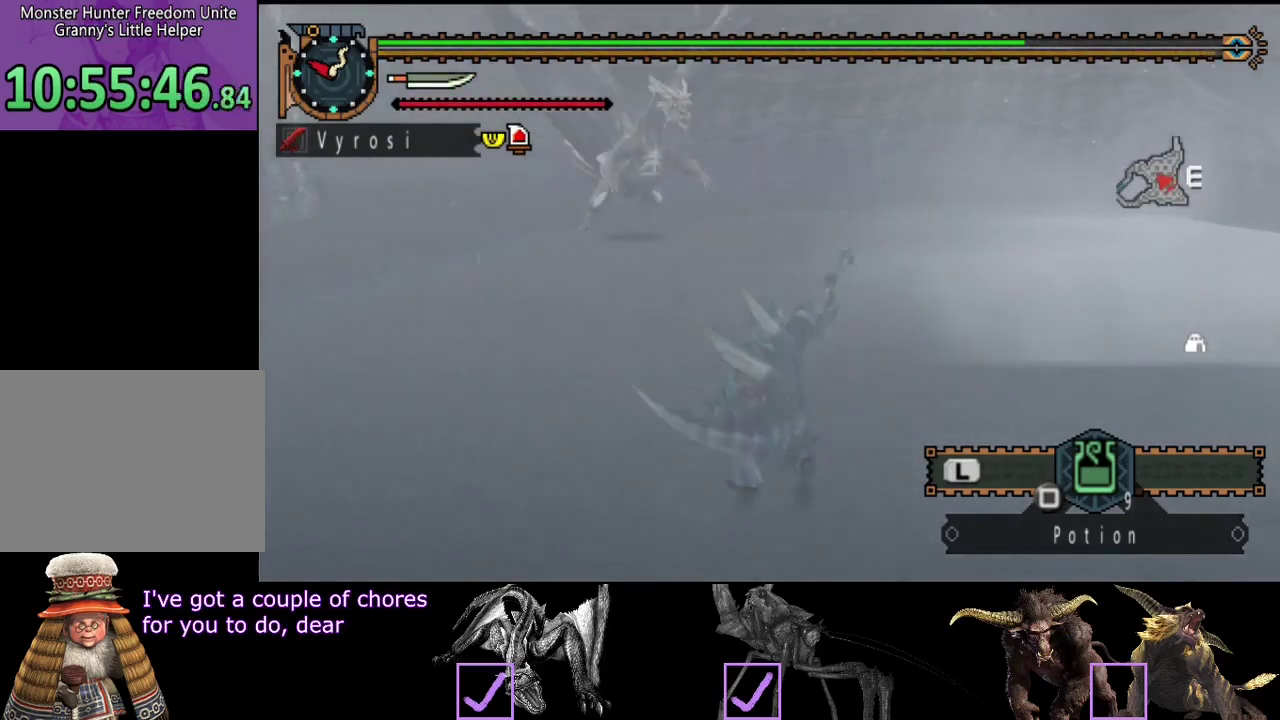
{"buttons": ["SQUARE", "L2", "R2"], "left_stick": "up-left", "right_stick": "center"}
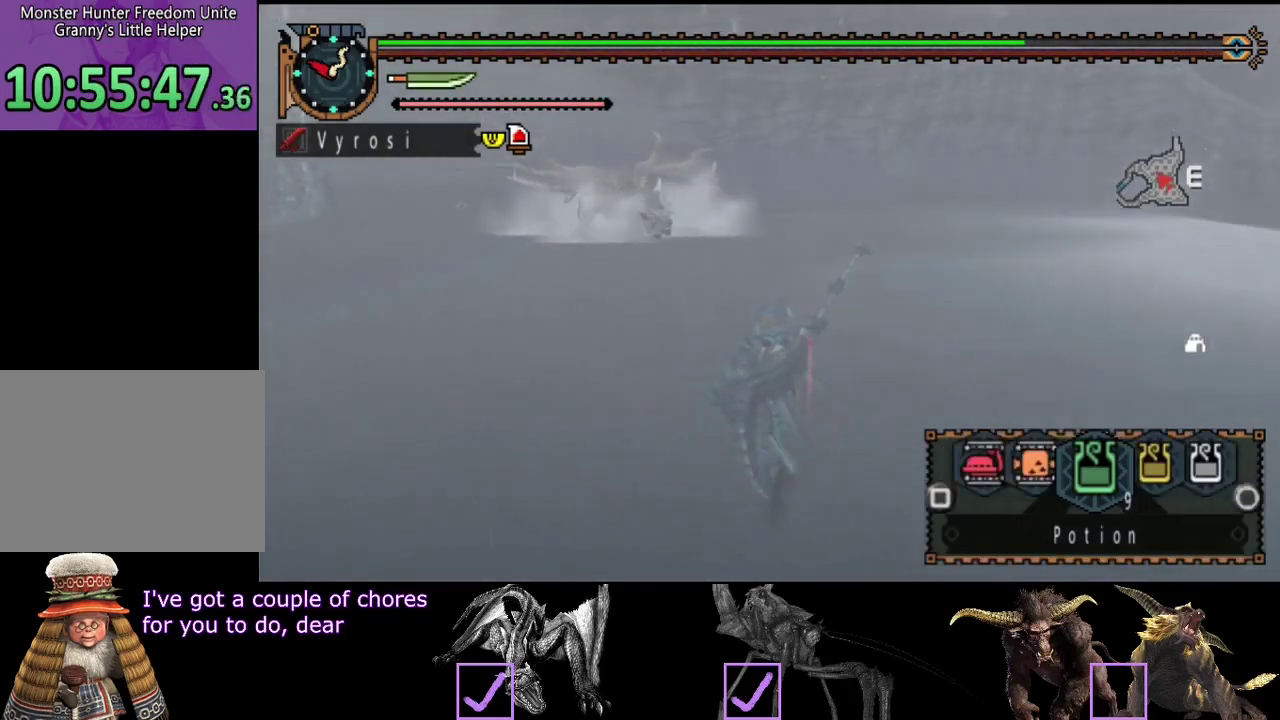
{"buttons": ["L2", "R2"], "left_stick": "up", "right_stick": "center"}
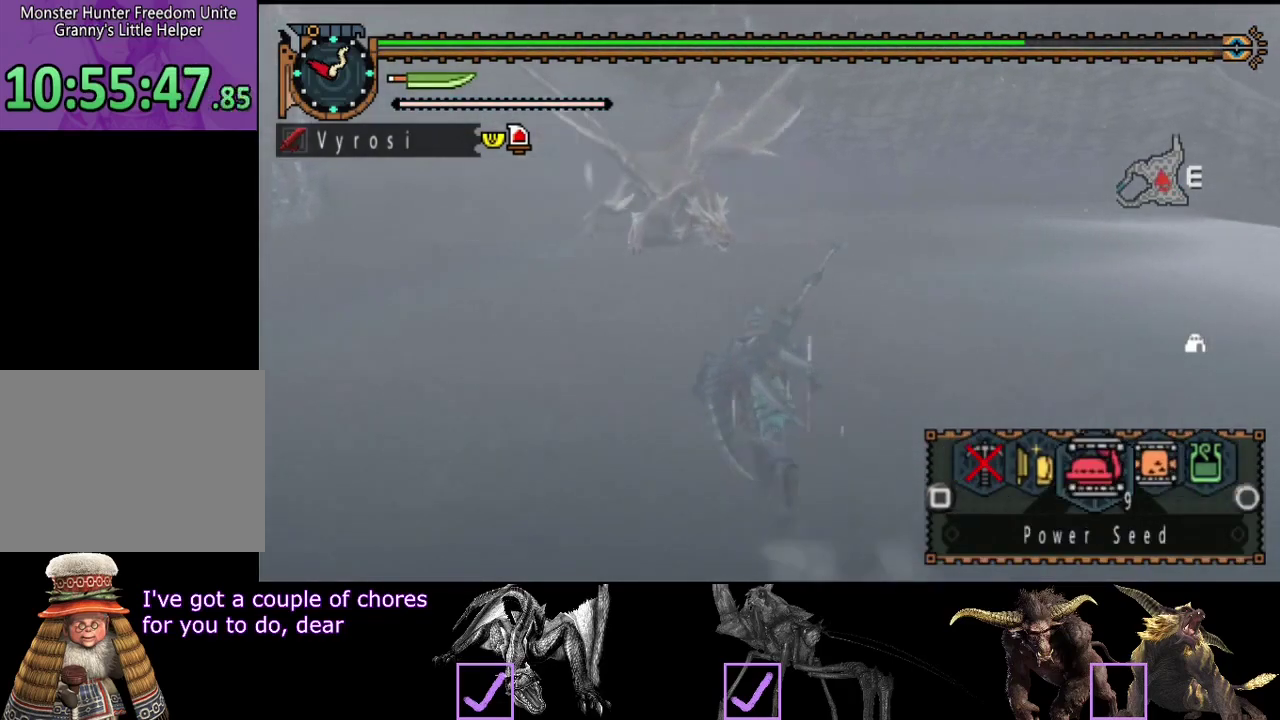
{"buttons": ["L2", "R2"], "left_stick": "up", "right_stick": "center", "button_events": [[233, "SQUARE", "down"], [367, "SQUARE", "up"]]}
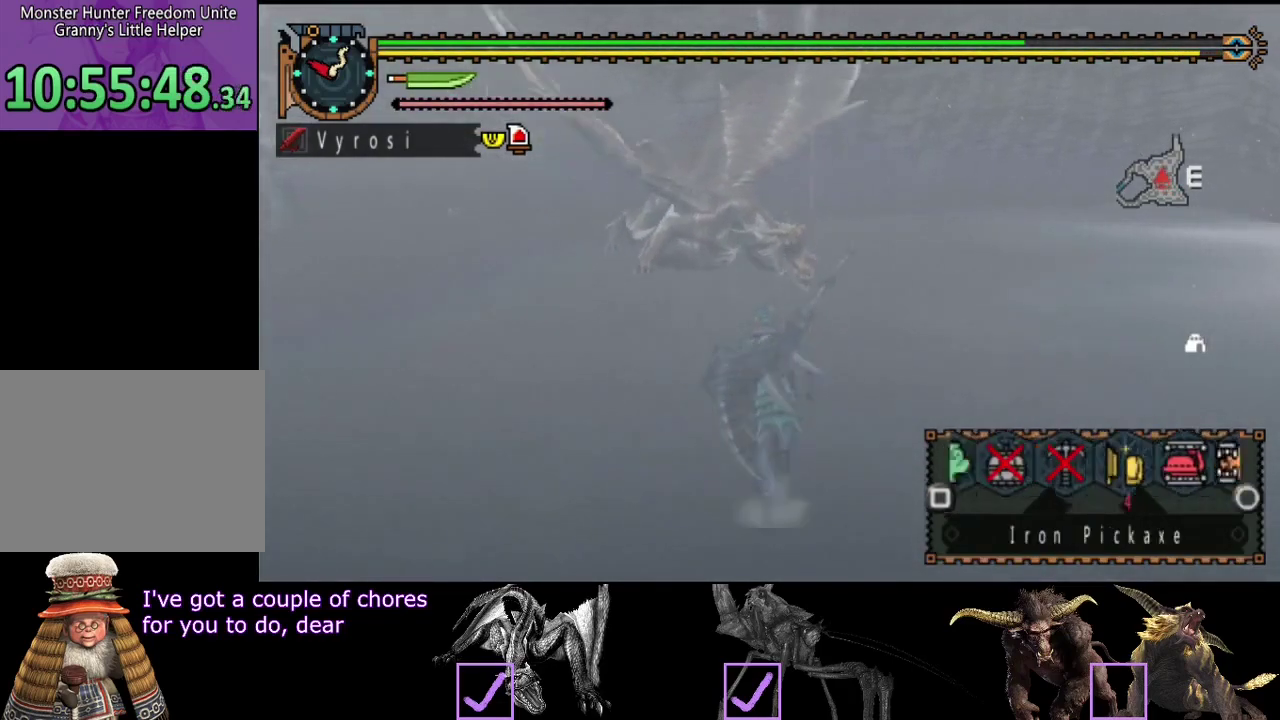
{"buttons": ["SQUARE", "L2", "R2"], "left_stick": "up", "right_stick": "center", "button_events": [[33, "SQUARE", "down"], [100, "SQUARE", "up"], [167, "SQUARE", "down"], [233, "SQUARE", "up"], [467, "SQUARE", "down"]]}
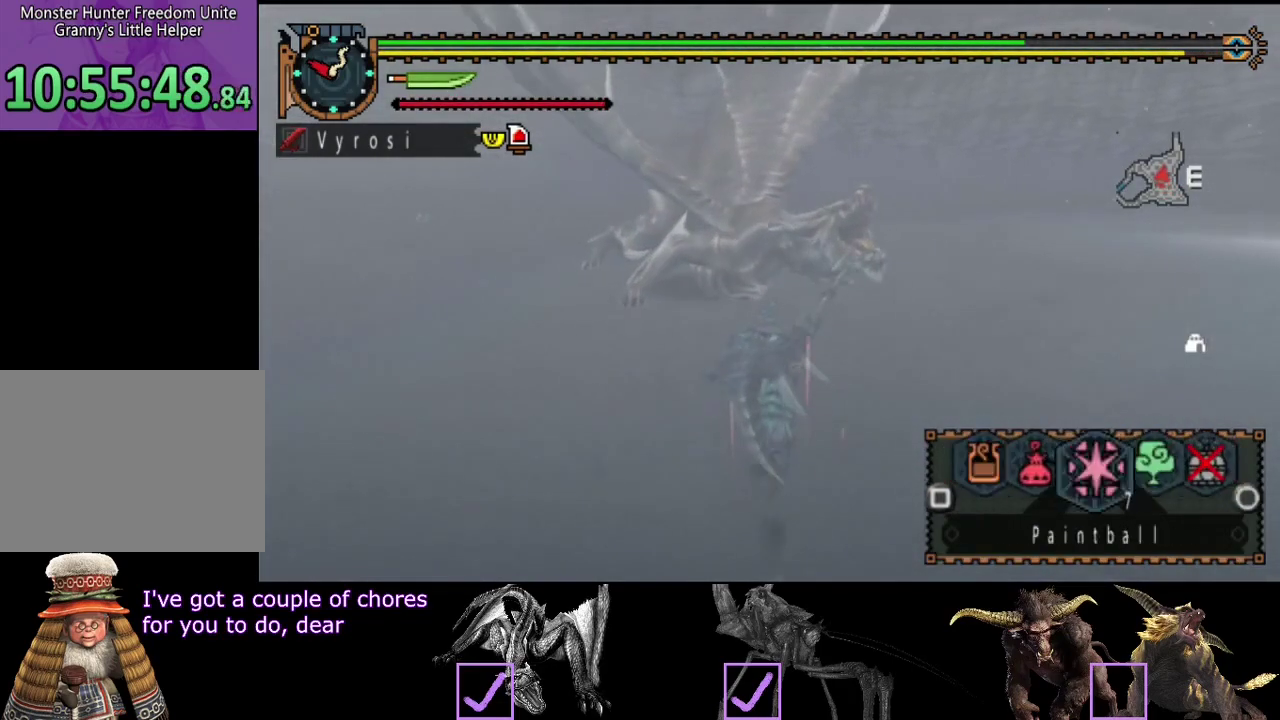
{"buttons": ["L2", "R2"], "left_stick": "up", "right_stick": "center", "button_events": [[50, "SQUARE", "up"], [200, "SQUARE", "down"], [267, "SQUARE", "up"]]}
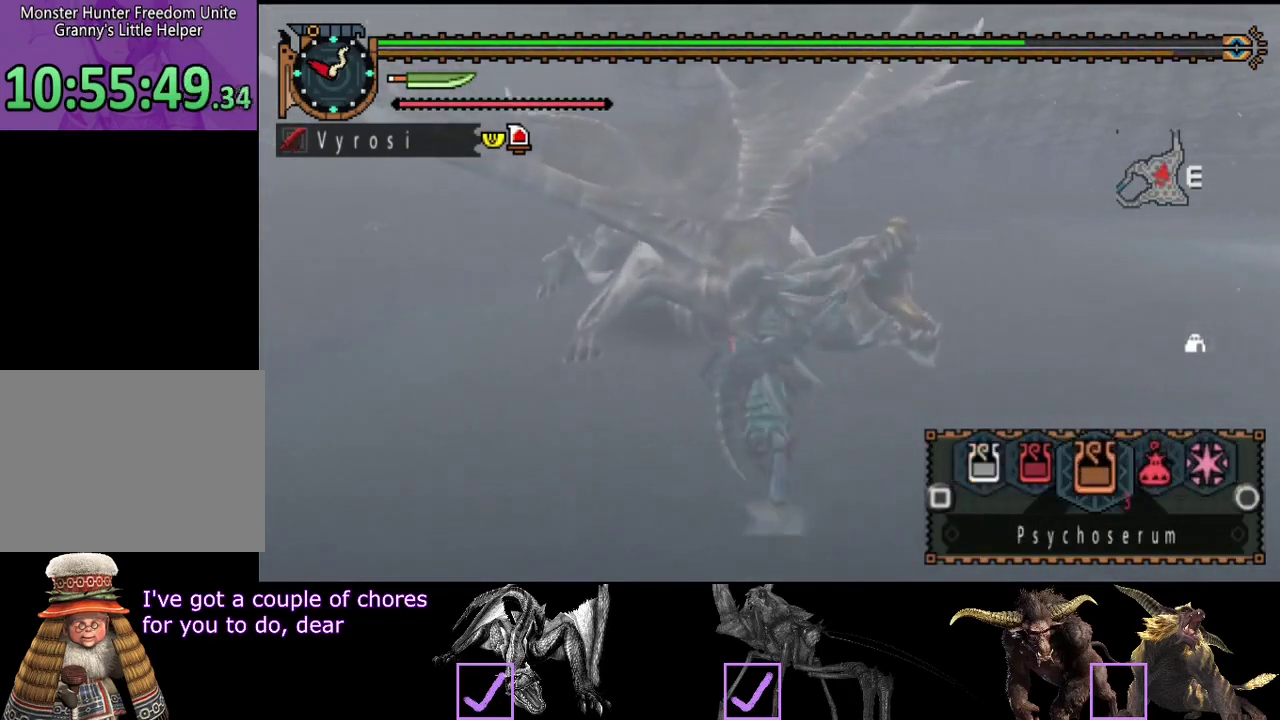
{"buttons": [], "left_stick": "up", "right_stick": "center", "button_events": [[17, "SQUARE", "down"], [83, "SQUARE", "up"], [150, "L2", "up"], [183, "CIRCLE", "down"], [183, "TRIANGLE", "down"], [317, "CIRCLE", "up"], [317, "TRIANGLE", "up"], [450, "R2", "up"]]}
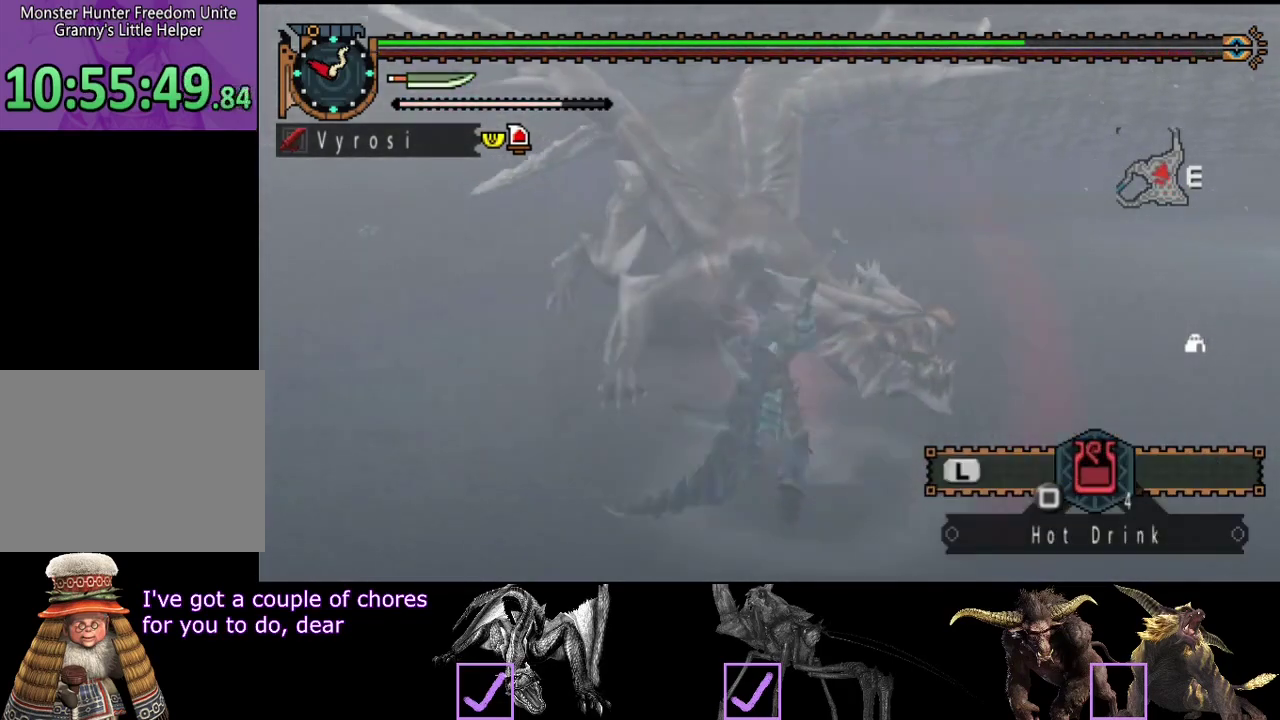
{"buttons": [], "left_stick": "left", "right_stick": "center", "button_events": []}
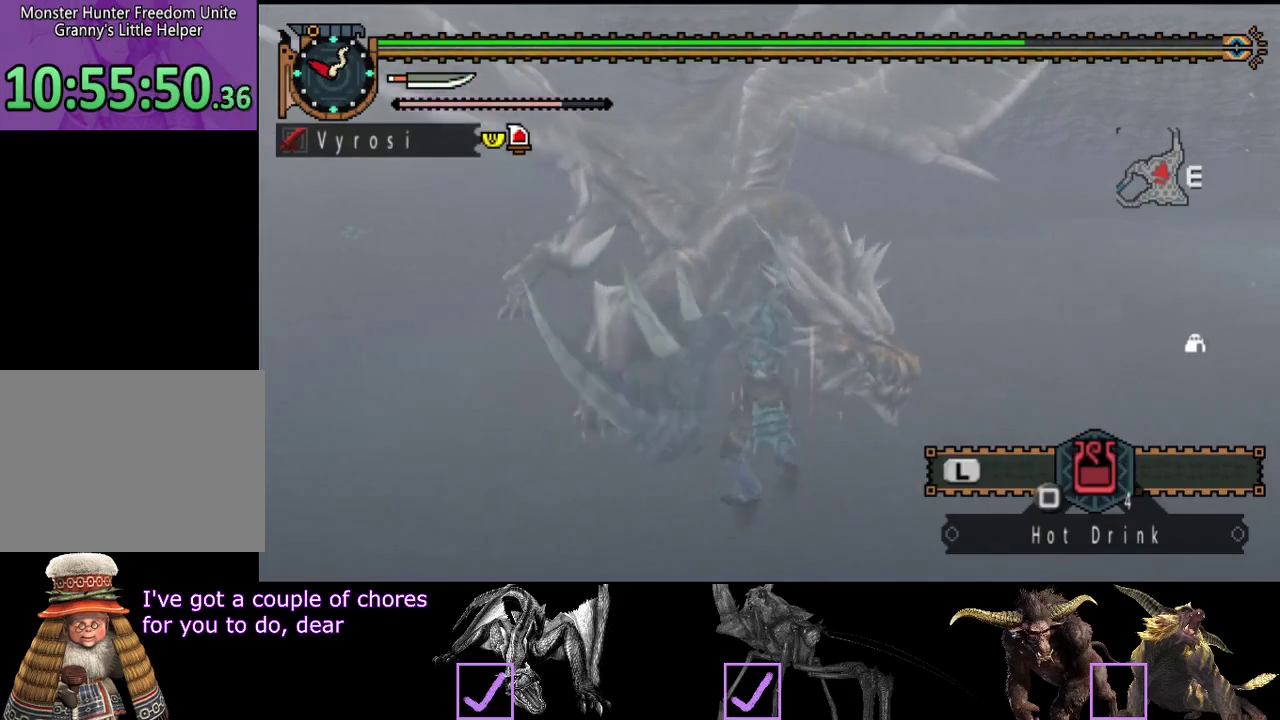
{"buttons": ["CIRCLE", "TRIANGLE"], "left_stick": "center", "right_stick": "center", "button_events": [[83, "CIRCLE", "down"], [83, "TRIANGLE", "down"], [183, "TRIANGLE", "up"], [217, "CIRCLE", "up"], [283, "CIRCLE", "down"], [500, "TRIANGLE", "down"]]}
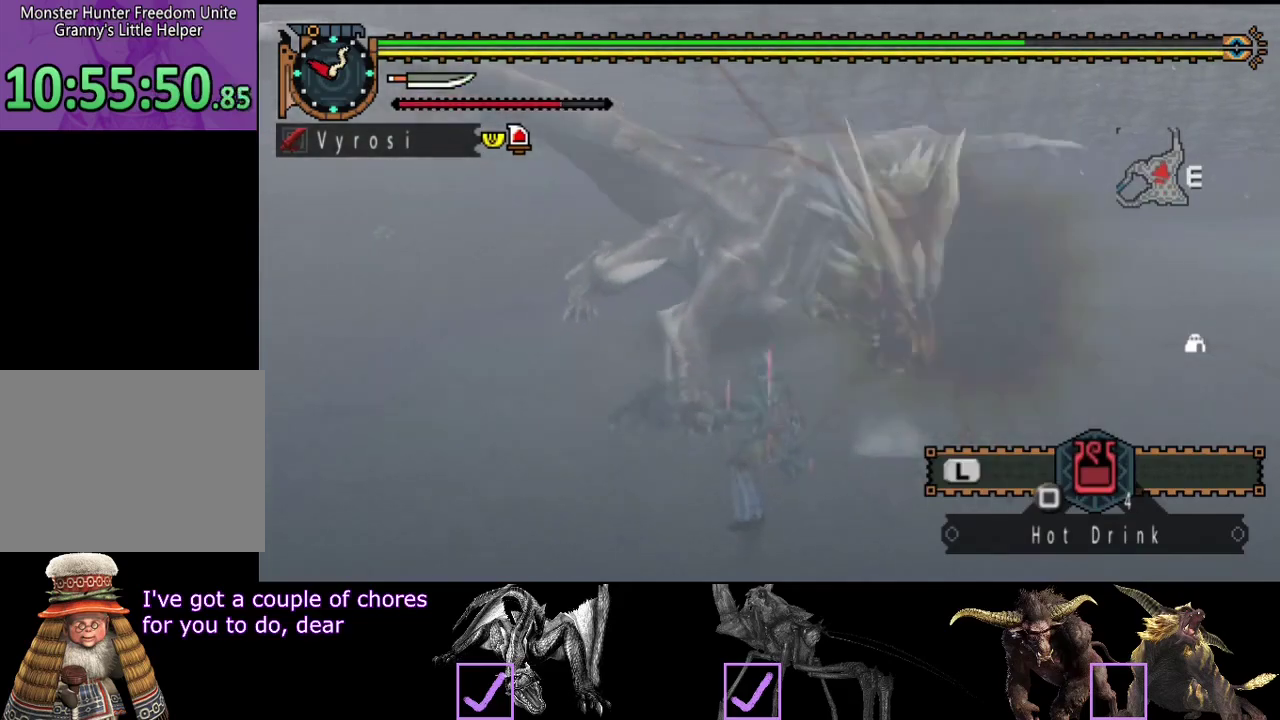
{"buttons": [], "left_stick": "center", "right_stick": "center", "button_events": [[100, "TRIANGLE", "up"], [133, "CIRCLE", "up"]]}
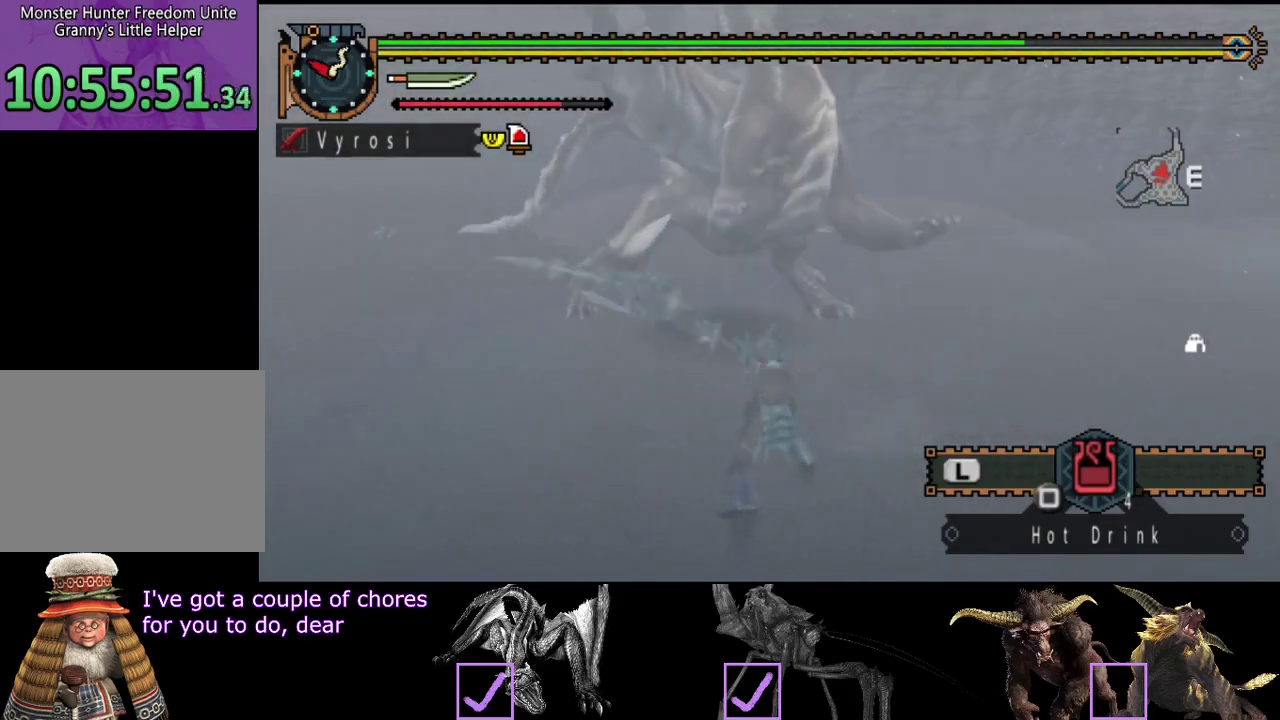
{"buttons": [], "left_stick": "center", "right_stick": "center", "button_events": []}
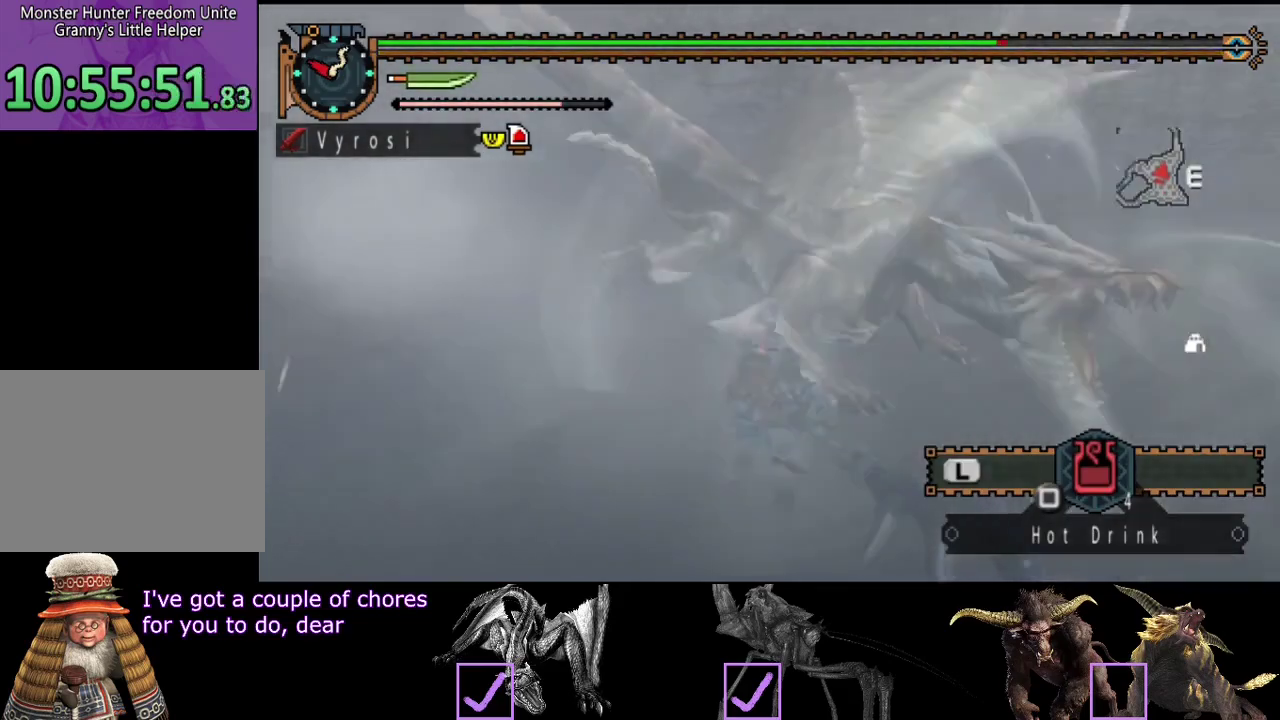
{"buttons": [], "left_stick": "up", "right_stick": "center", "button_events": []}
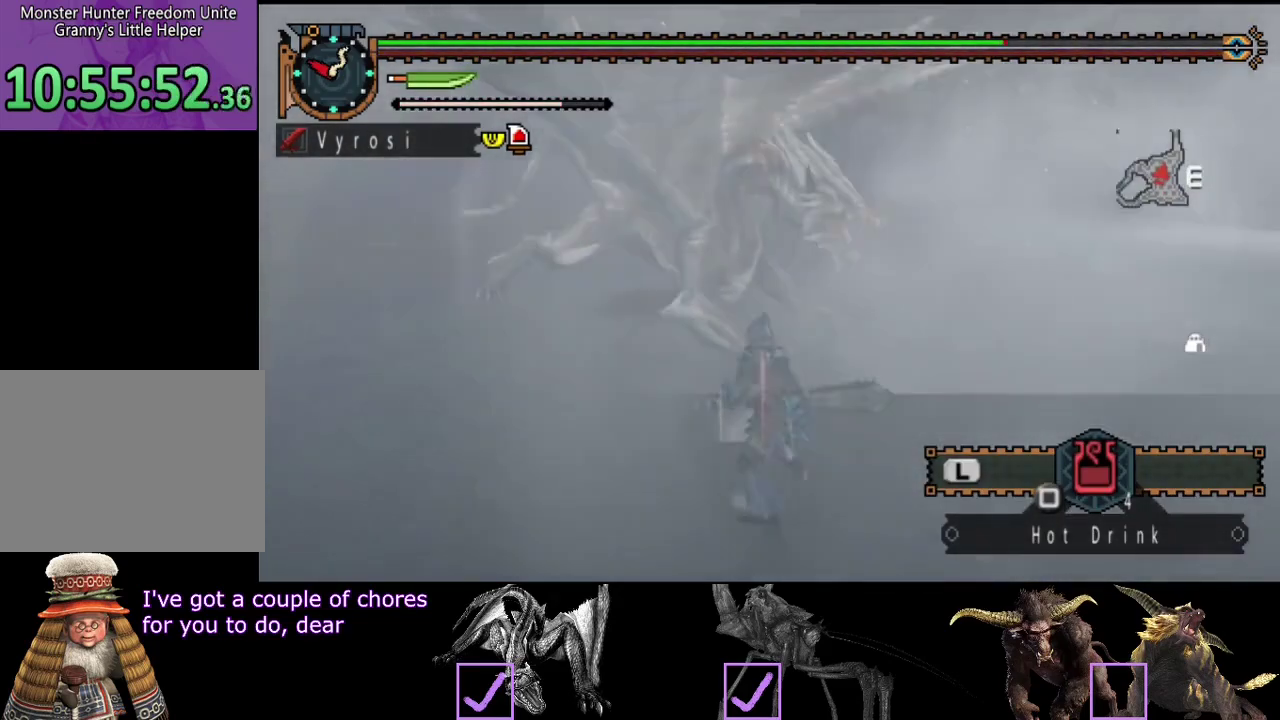
{"buttons": [], "left_stick": "up", "right_stick": "center", "button_events": [[317, "CIRCLE", "down"], [450, "CIRCLE", "up"]]}
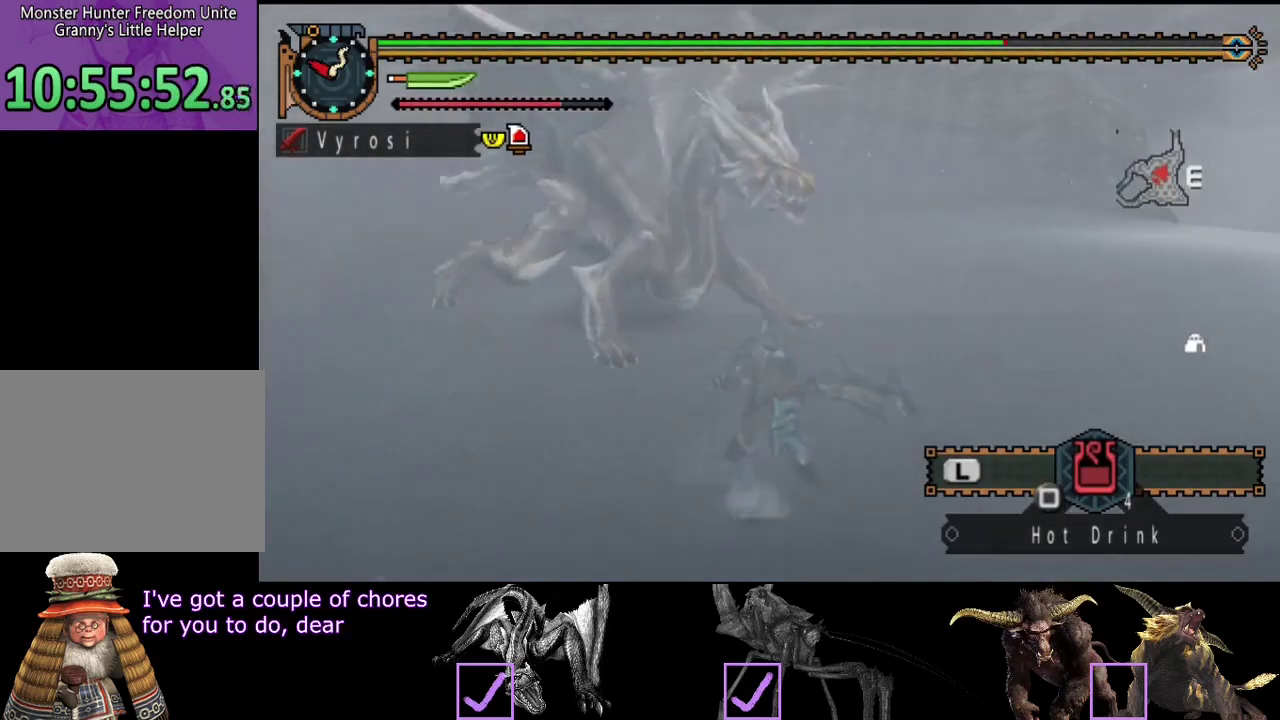
{"buttons": [], "left_stick": "up", "right_stick": "center"}
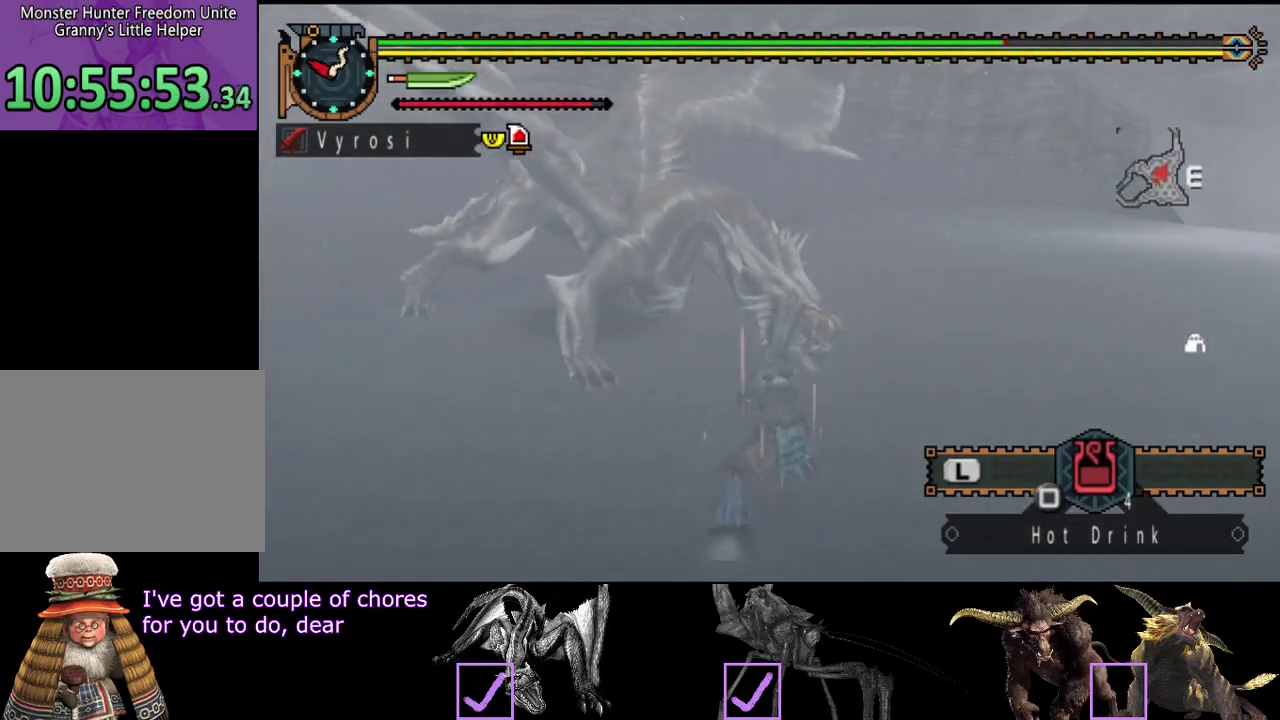
{"buttons": [], "left_stick": "up", "right_stick": "center"}
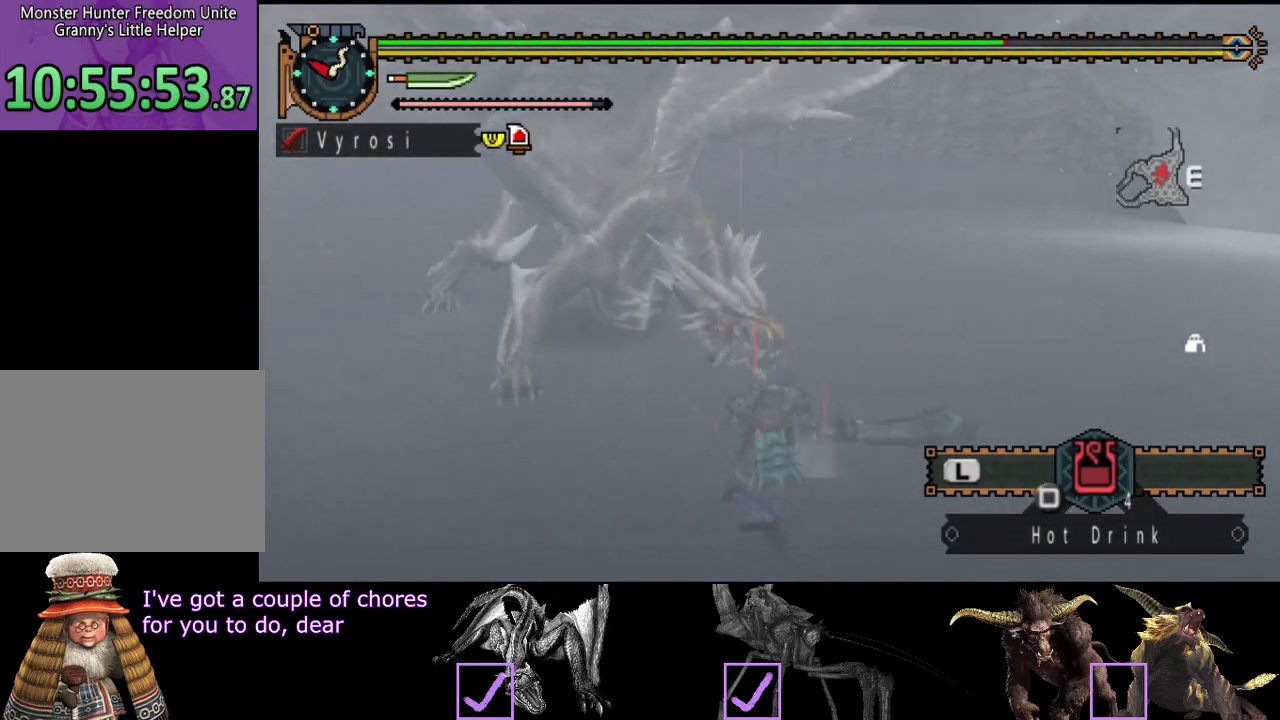
{"buttons": [], "left_stick": "down-left", "right_stick": "center"}
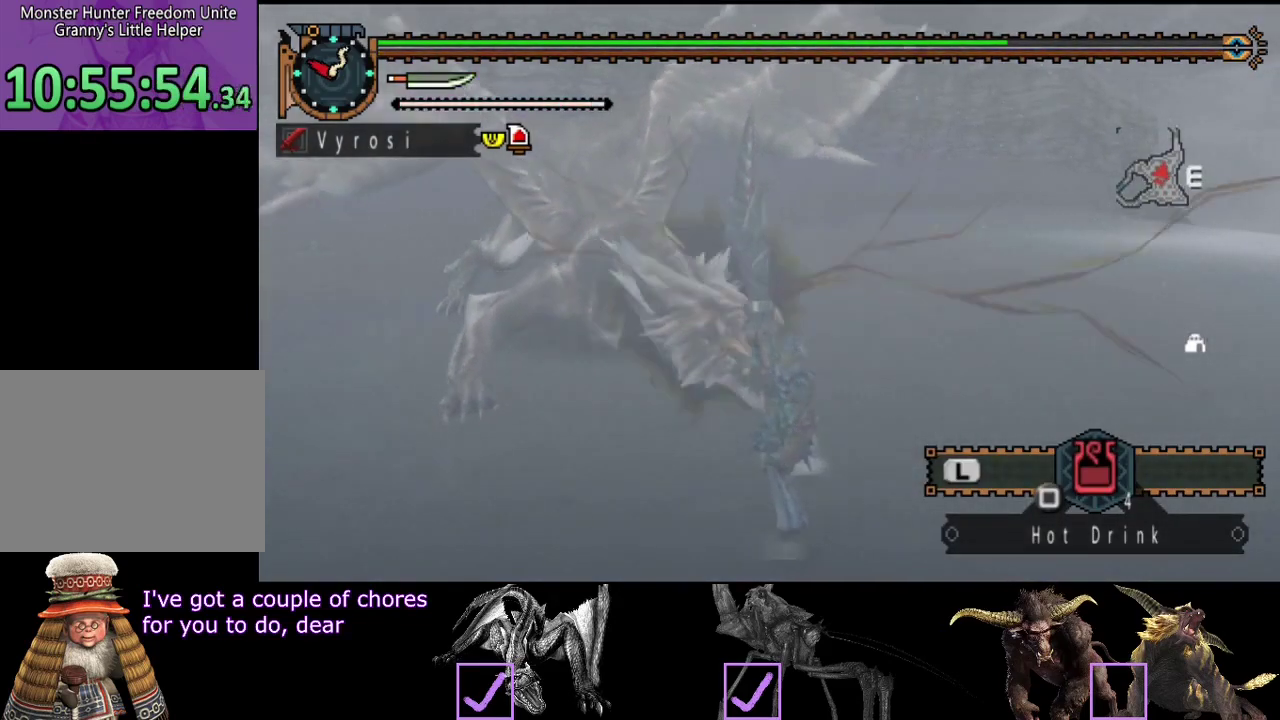
{"buttons": [], "left_stick": "down-left", "right_stick": "center", "button_events": [[50, "CROSS", "down"], [217, "CROSS", "up"]]}
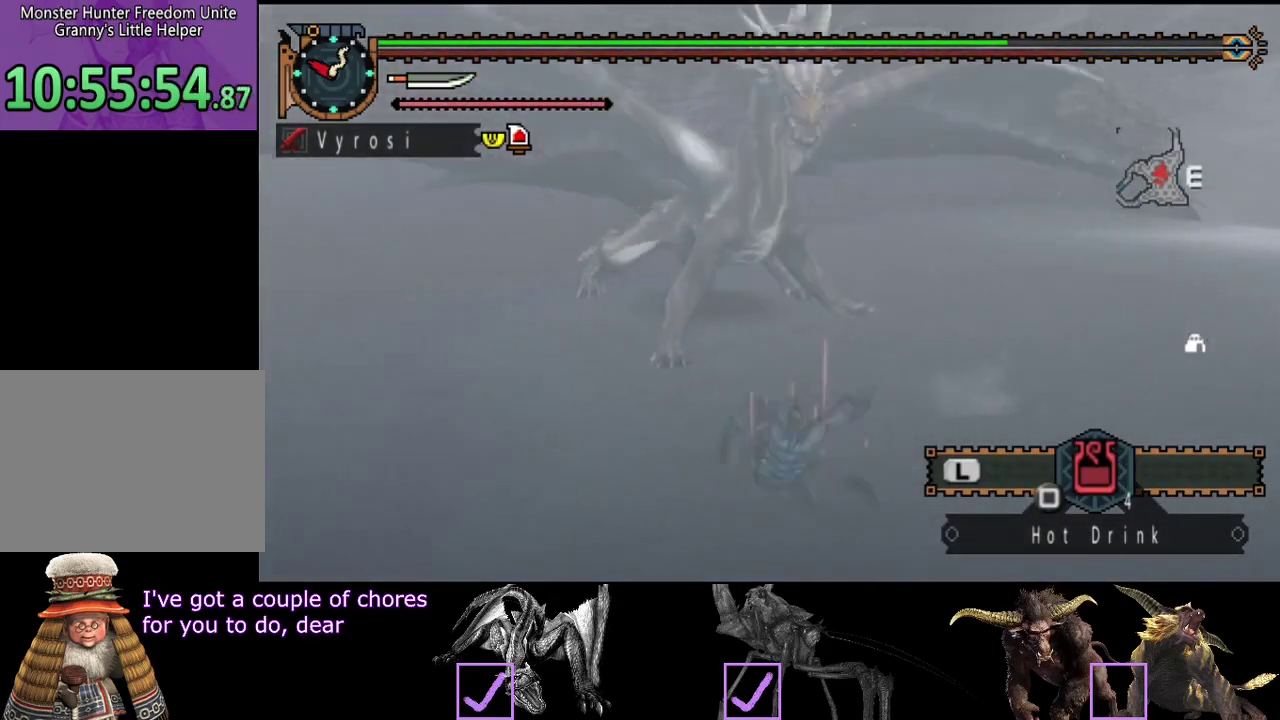
{"buttons": [], "left_stick": "center", "right_stick": "center", "button_events": []}
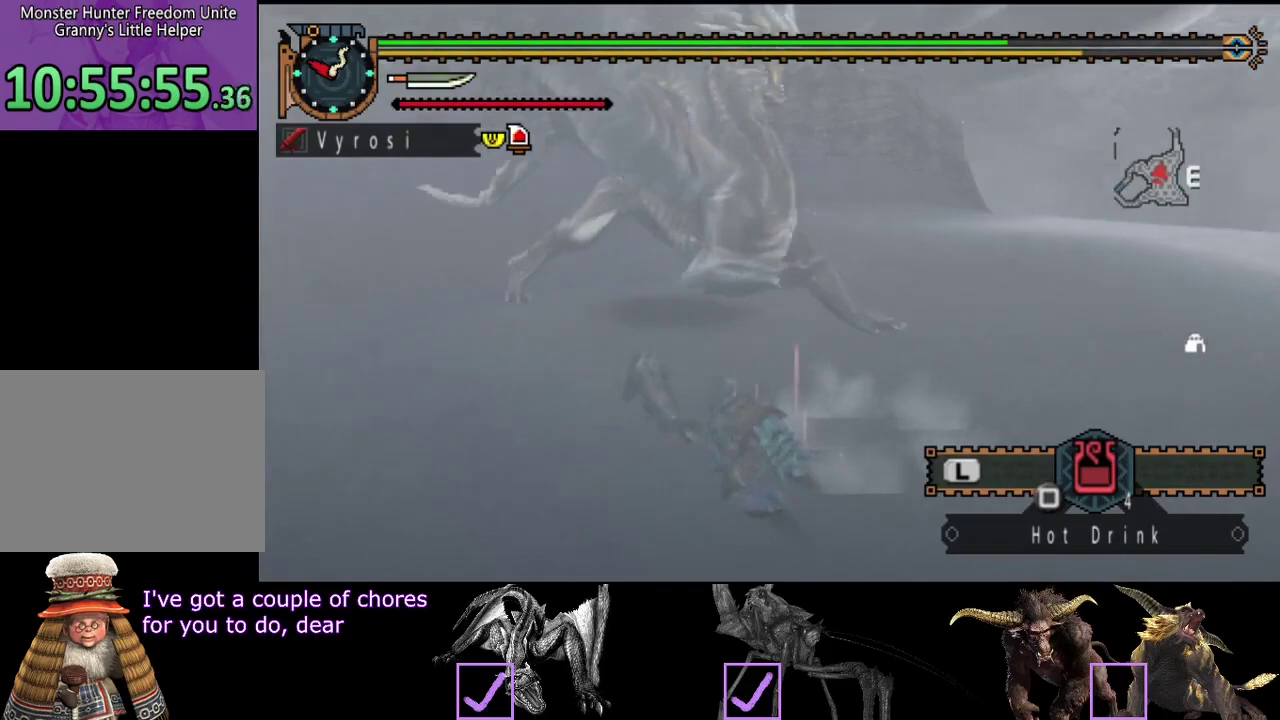
{"buttons": [], "left_stick": "up", "right_stick": "center", "button_events": []}
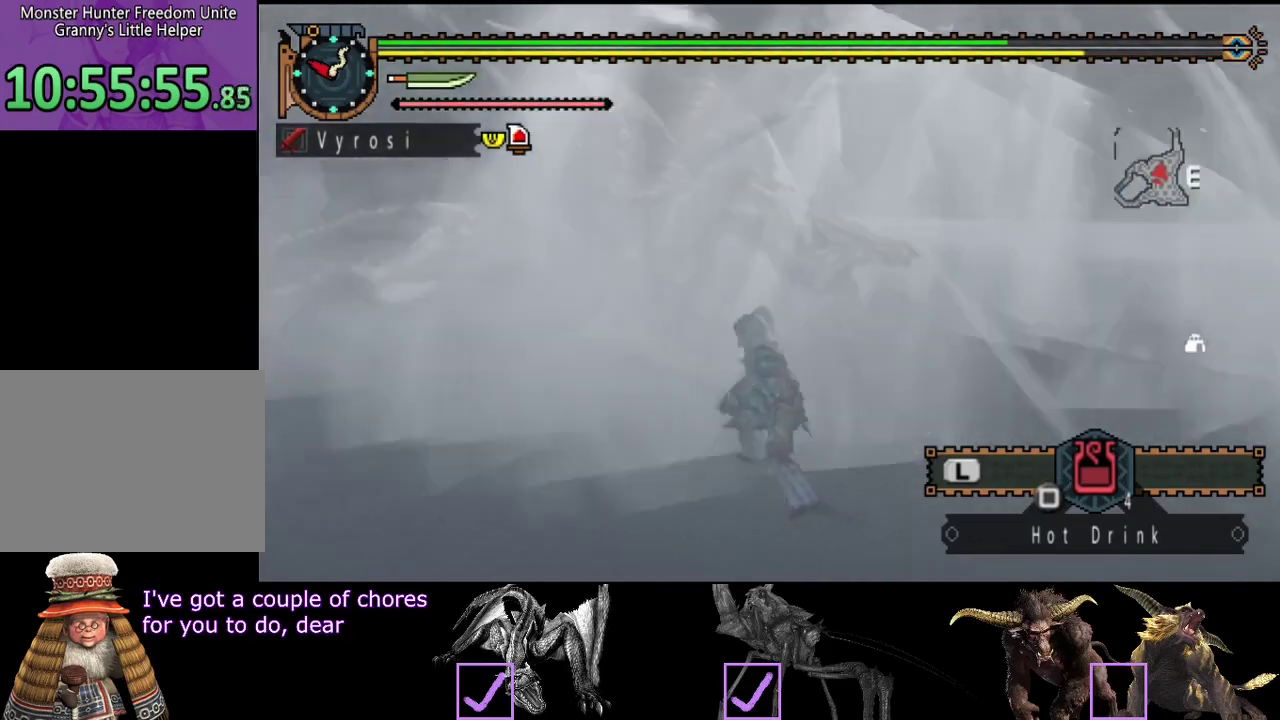
{"buttons": [], "left_stick": "up", "right_stick": "center", "button_events": [[300, "CIRCLE", "down"], [400, "CIRCLE", "up"]]}
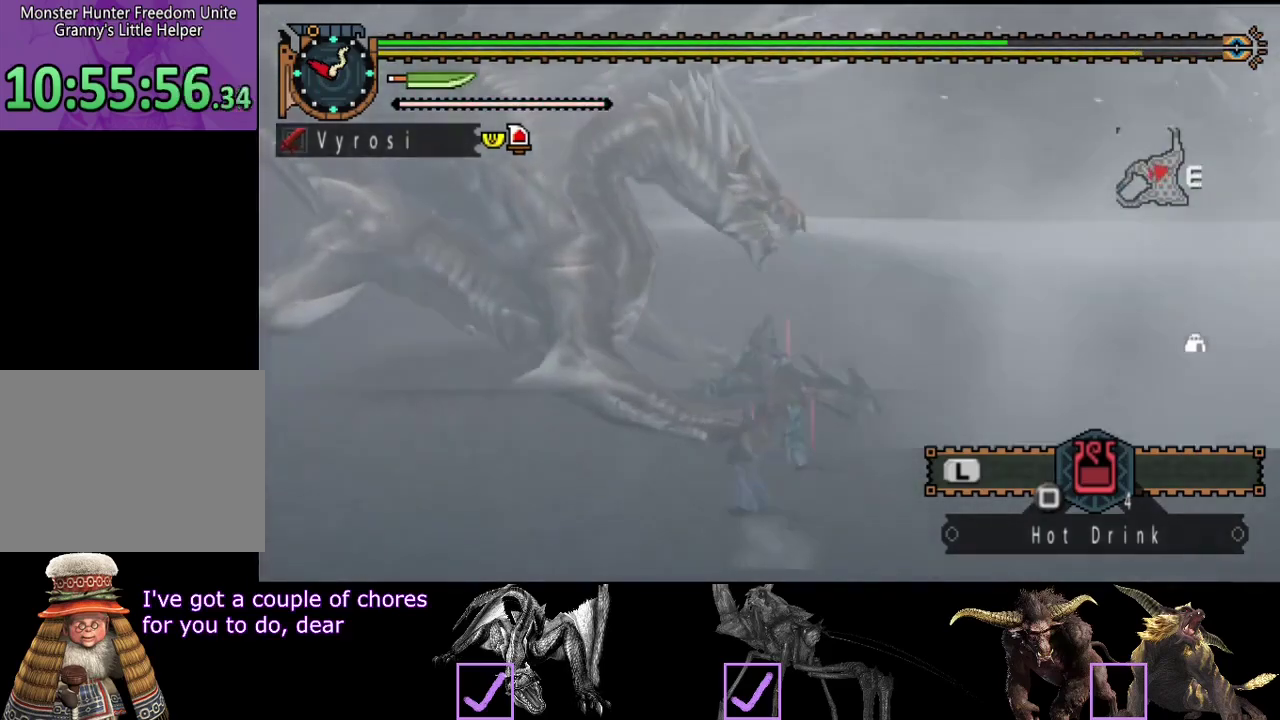
{"buttons": [], "left_stick": "center", "right_stick": "center", "button_events": [[83, "R2", "down"], [150, "R2", "up"], [250, "R2", "down"], [317, "R2", "up"], [383, "R2", "down"], [450, "R2", "up"]]}
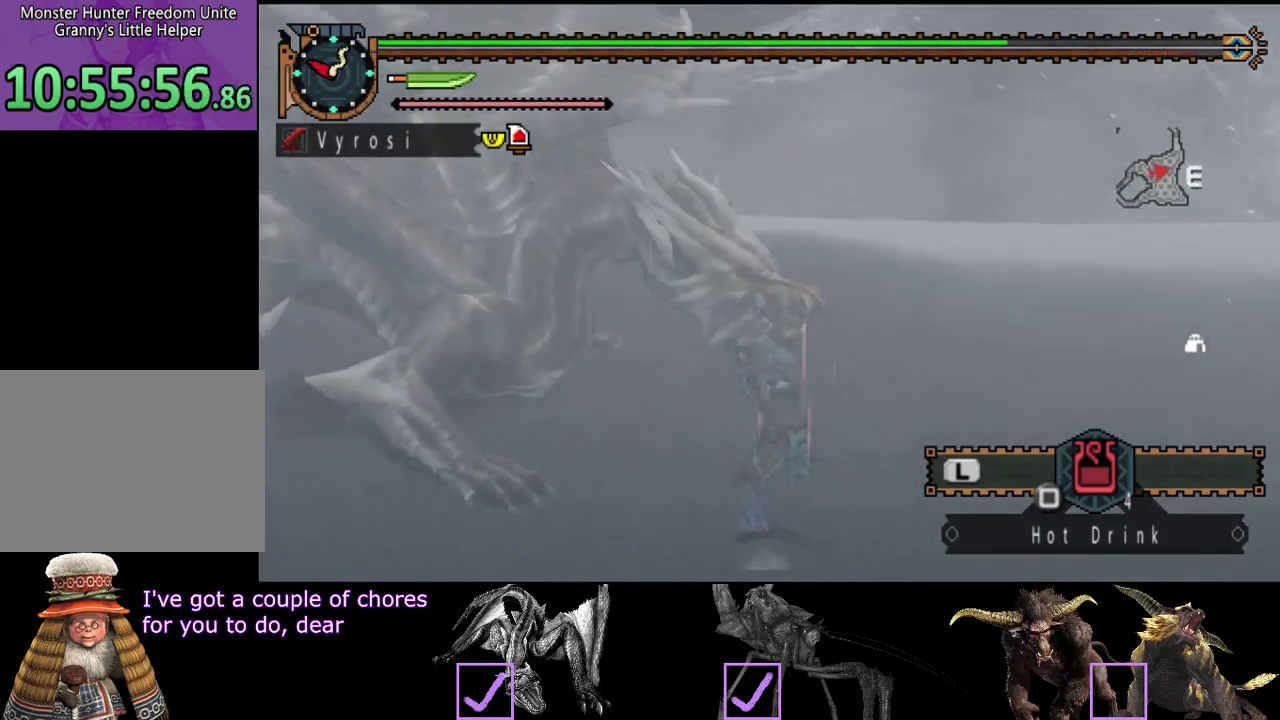
{"buttons": [], "left_stick": "center", "right_stick": "center", "button_events": [[150, "R2", "down"], [250, "R2", "up"]]}
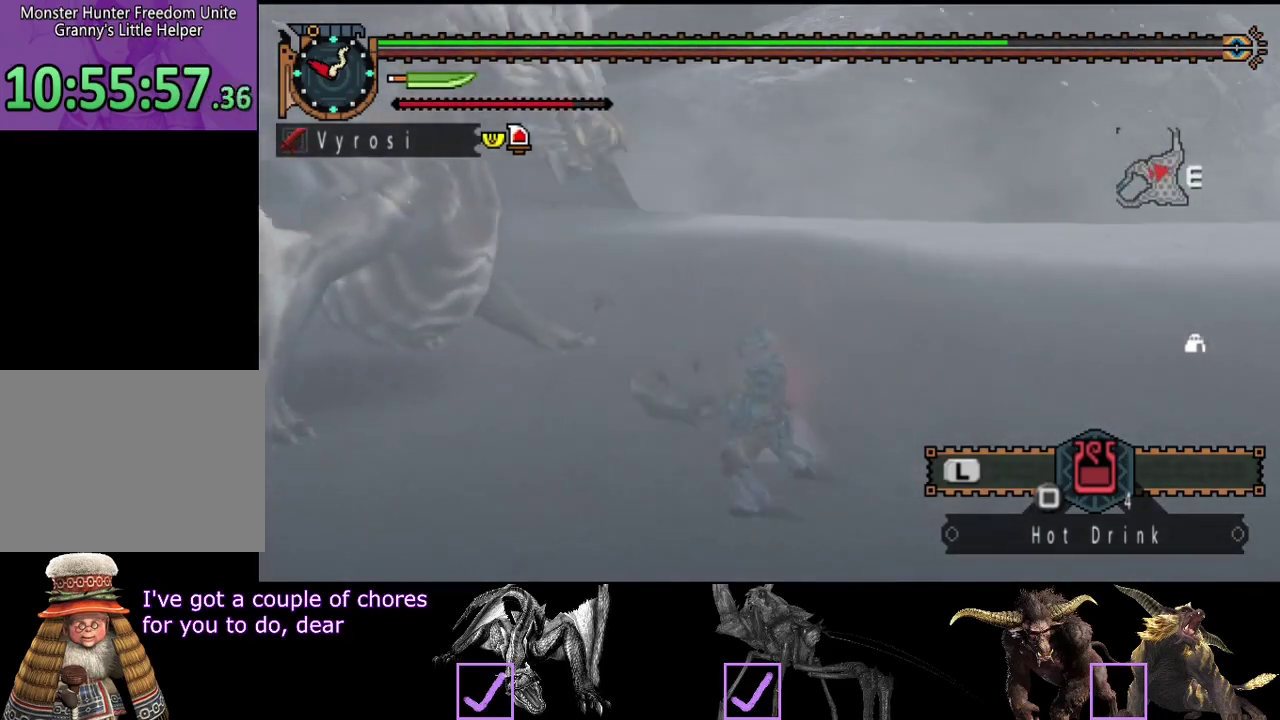
{"buttons": [], "left_stick": "center", "right_stick": "center", "button_events": []}
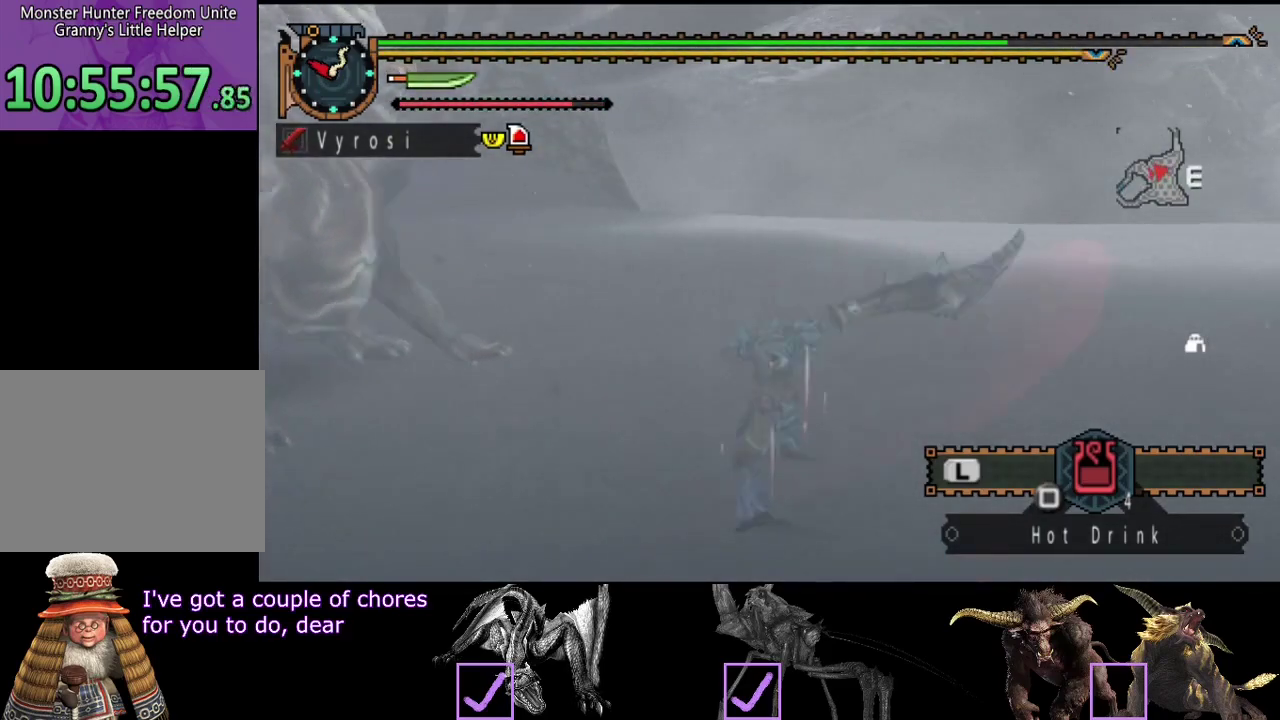
{"buttons": [], "left_stick": "center", "right_stick": "left", "button_events": []}
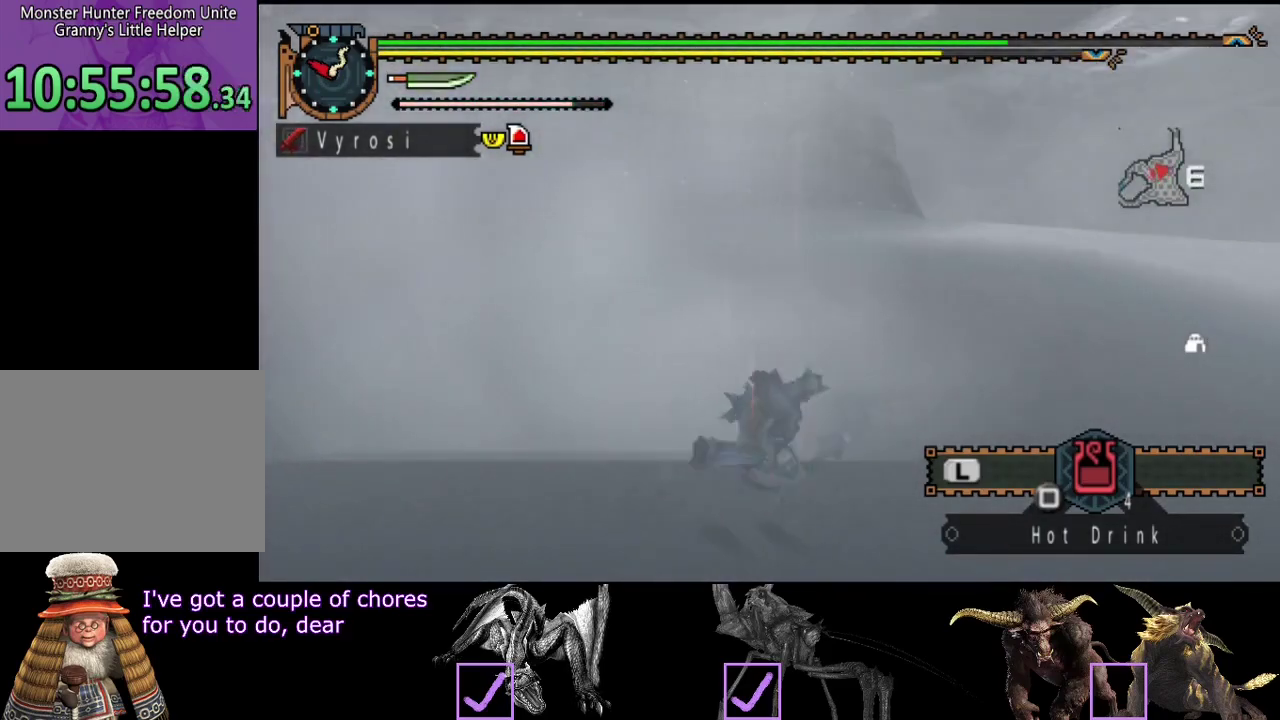
{"buttons": [], "left_stick": "up-right", "right_stick": "center", "button_events": []}